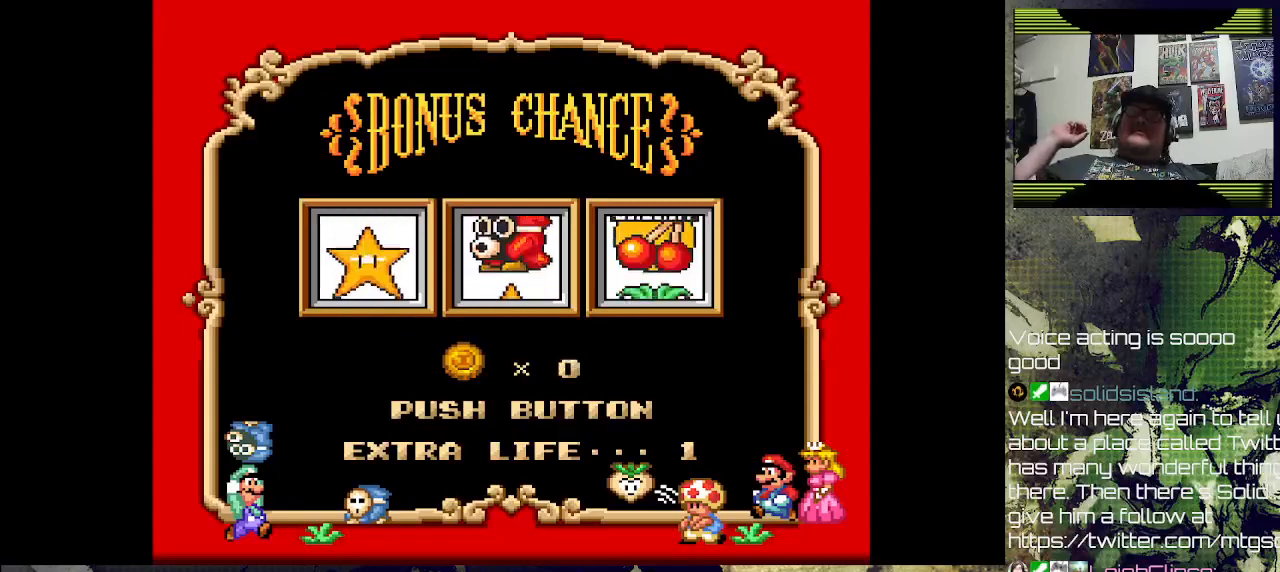
Gameplay with a controller (PlayStation layout); each line is a JSON object with the inputs held at the frame after it. "events" lists button and stick changes between this image and that frame as [ms after this image, input, new state], when the widget could be followed in between.
{"buttons": [], "left_stick": "center", "right_stick": "center", "events": []}
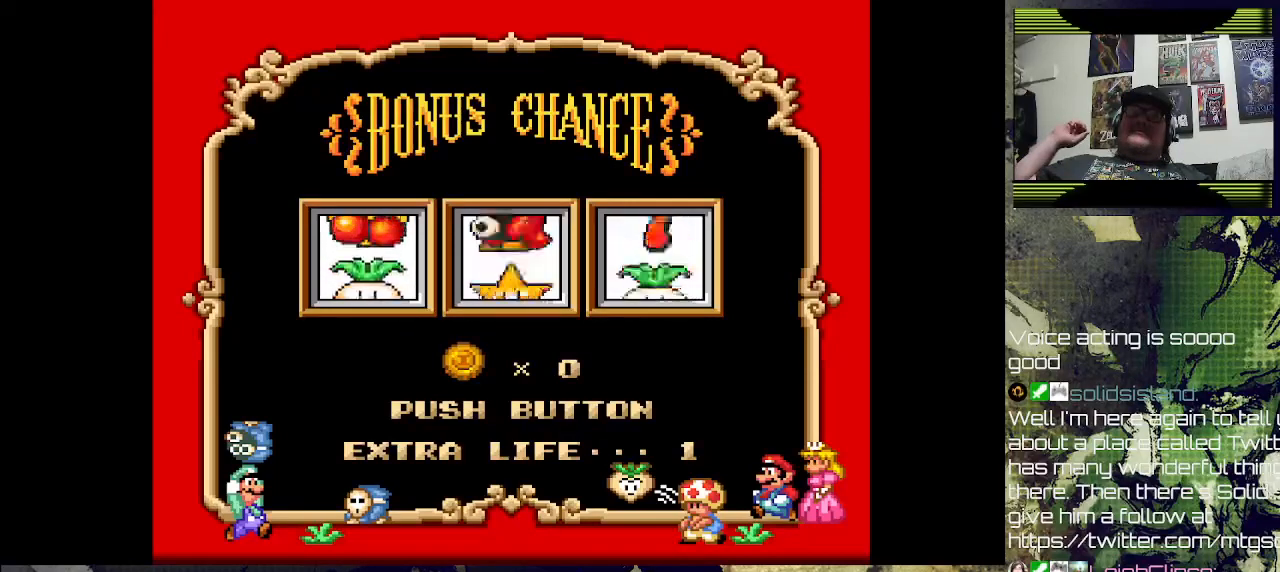
{"buttons": [], "left_stick": "center", "right_stick": "center", "events": [[167, "SQUARE", "down"], [400, "SQUARE", "up"]]}
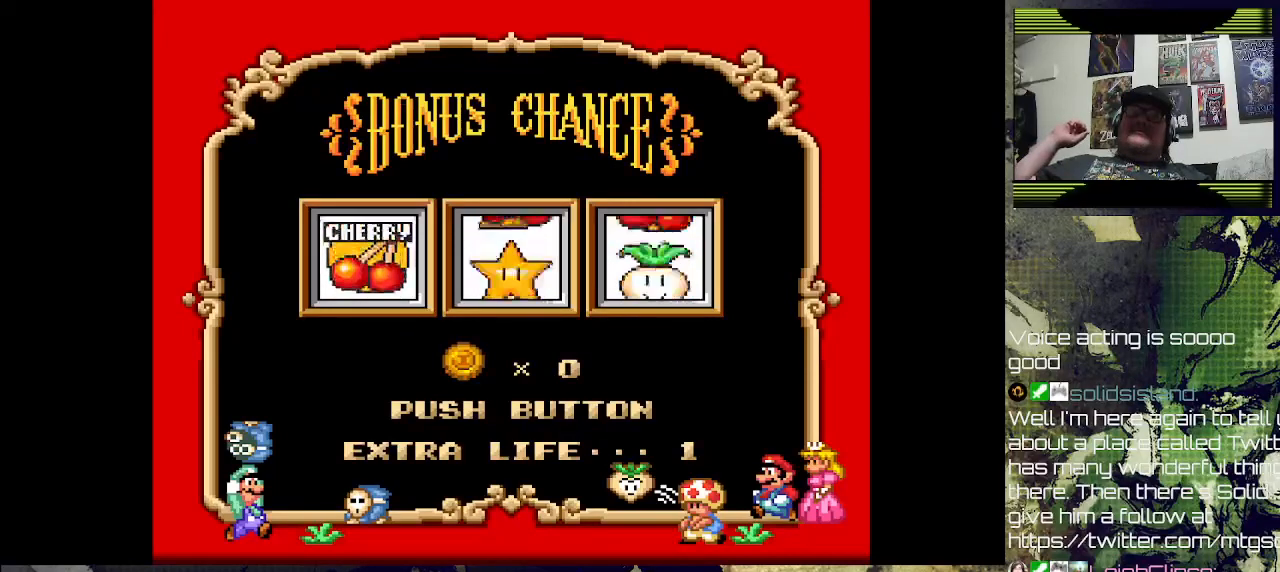
{"buttons": [], "left_stick": "center", "right_stick": "center", "events": []}
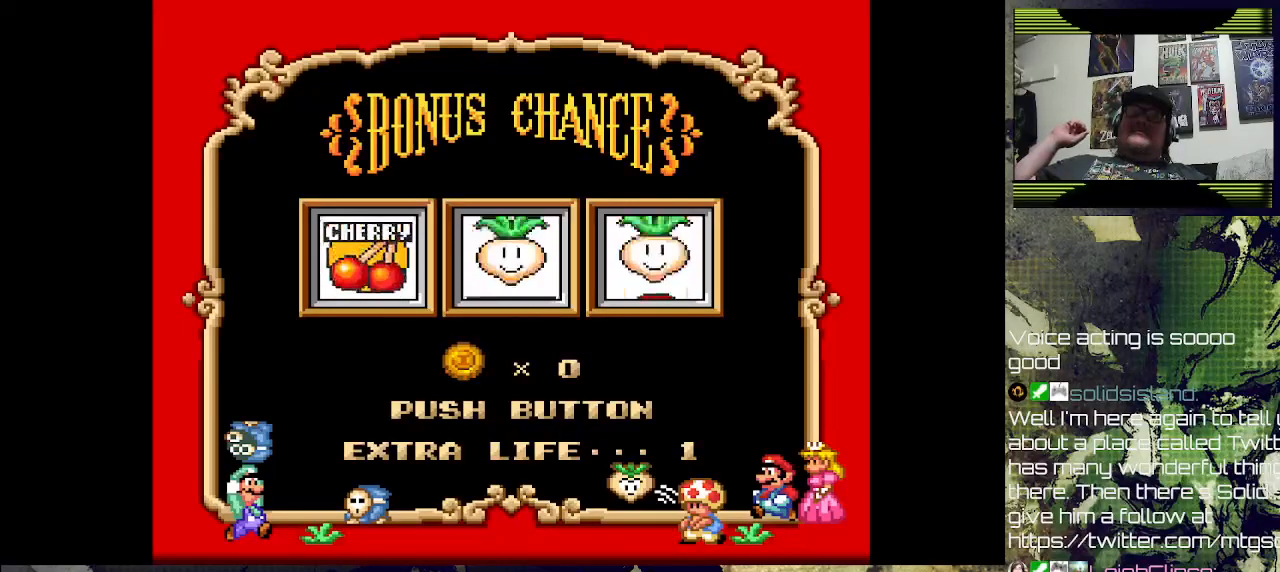
{"buttons": [], "left_stick": "center", "right_stick": "center", "events": []}
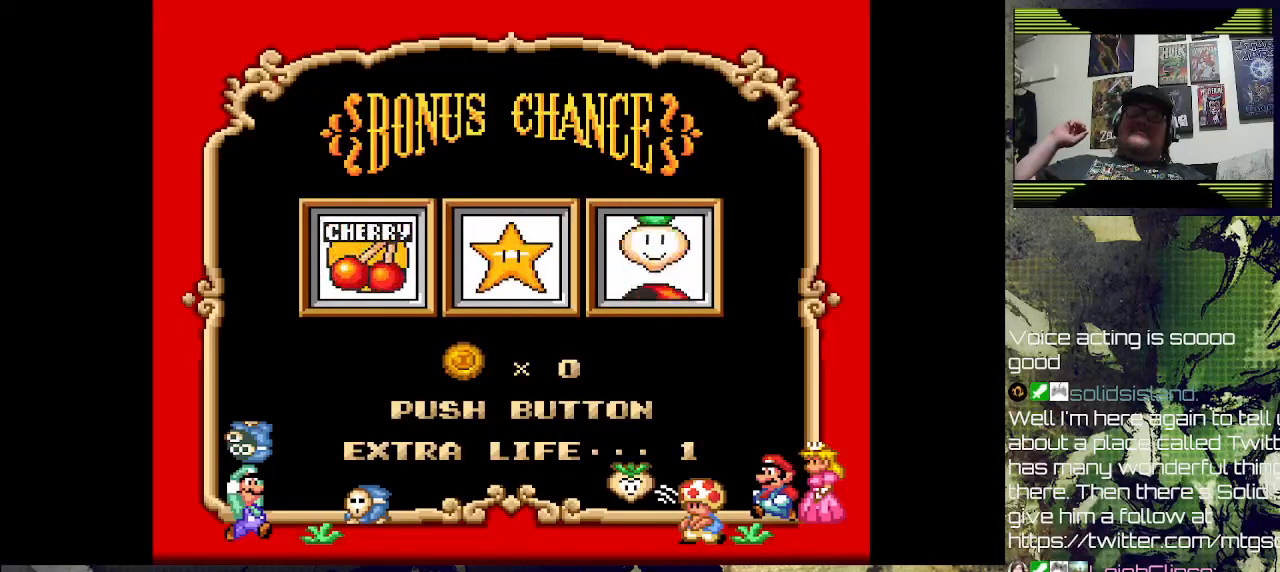
{"buttons": [], "left_stick": "center", "right_stick": "center", "events": [[167, "SQUARE", "down"], [367, "SQUARE", "up"]]}
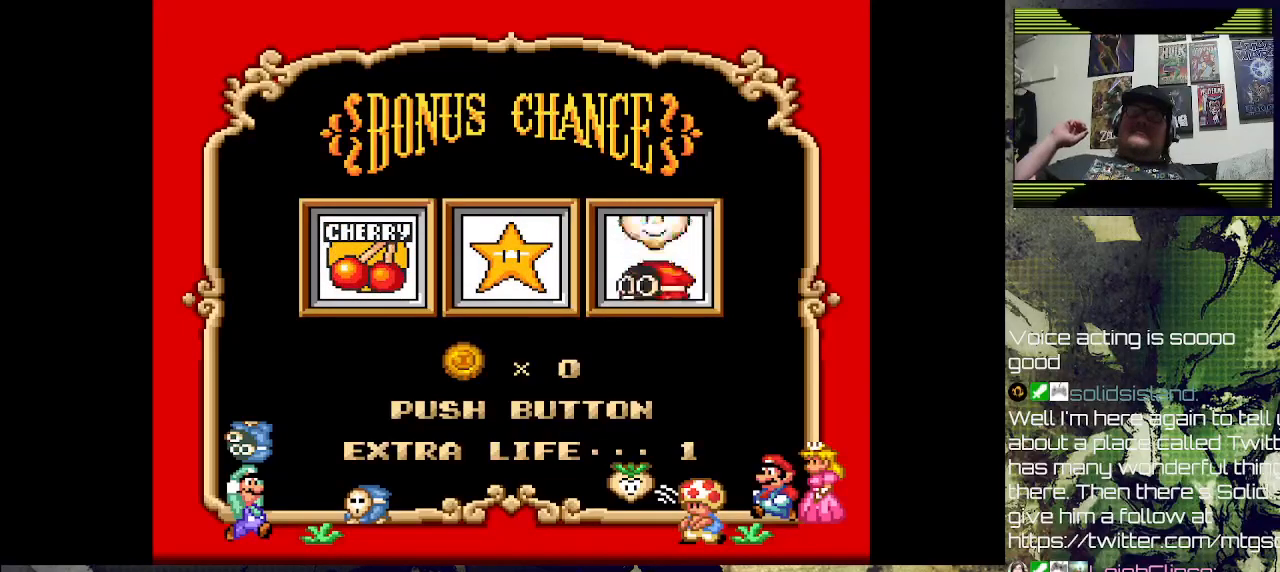
{"buttons": [], "left_stick": "center", "right_stick": "center", "events": []}
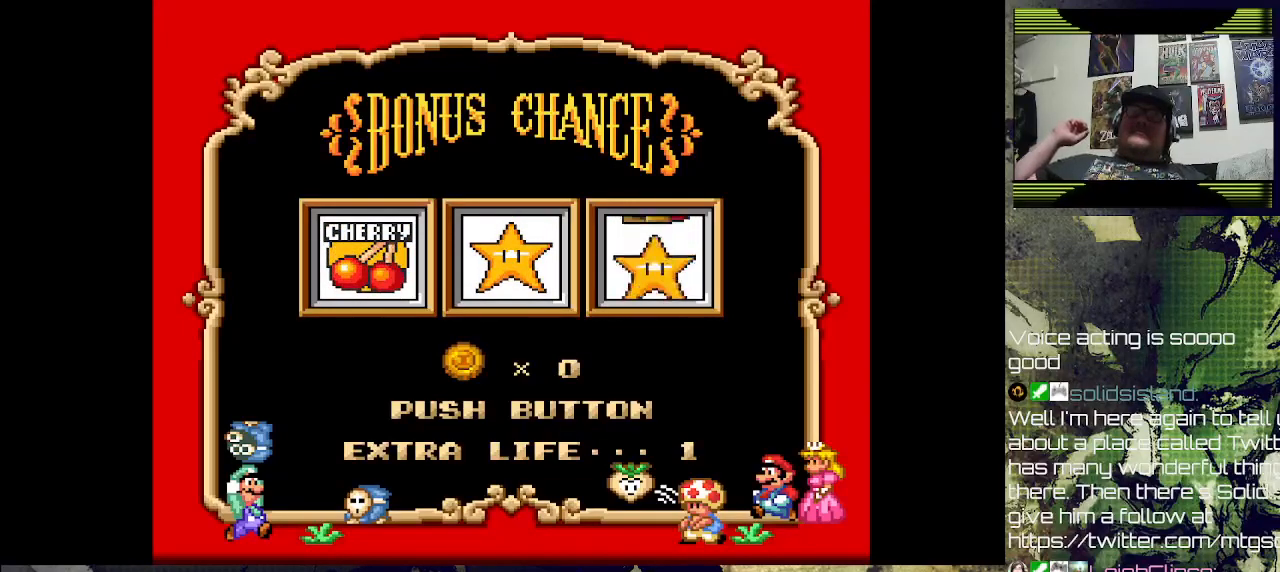
{"buttons": [], "left_stick": "center", "right_stick": "center", "events": []}
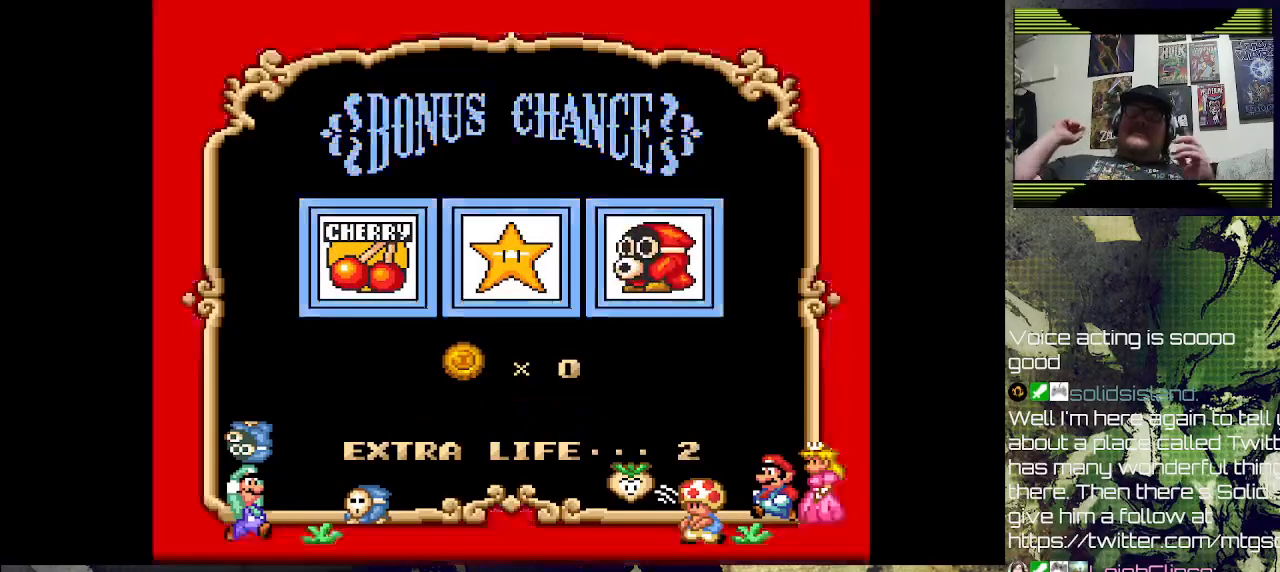
{"buttons": [], "left_stick": "center", "right_stick": "center", "events": []}
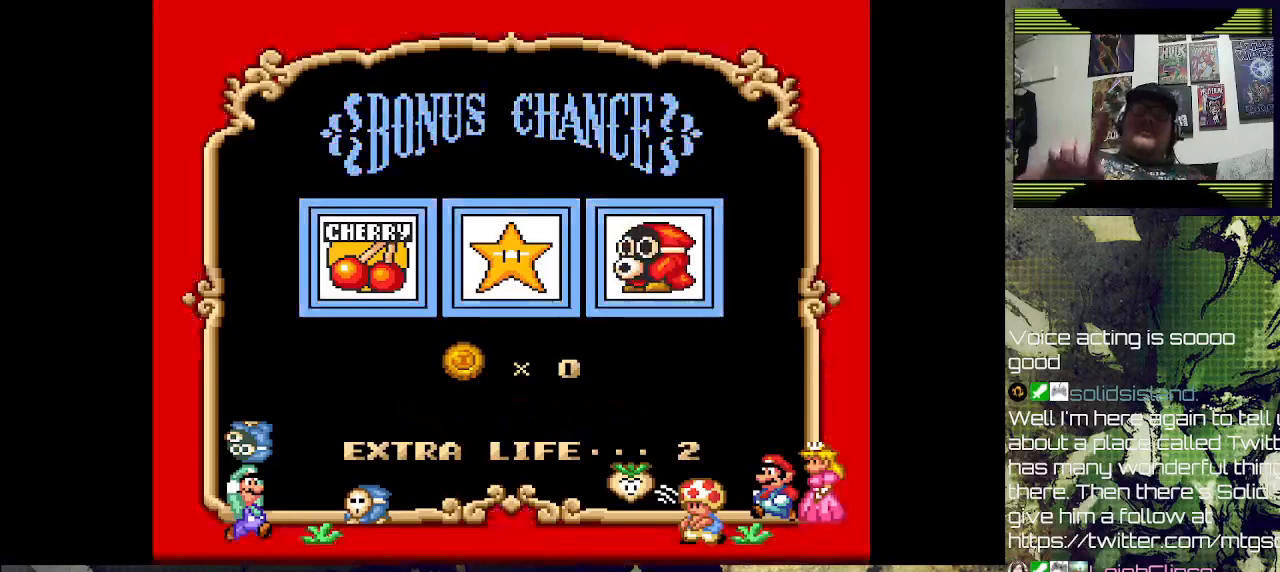
{"buttons": [], "left_stick": "center", "right_stick": "center", "events": []}
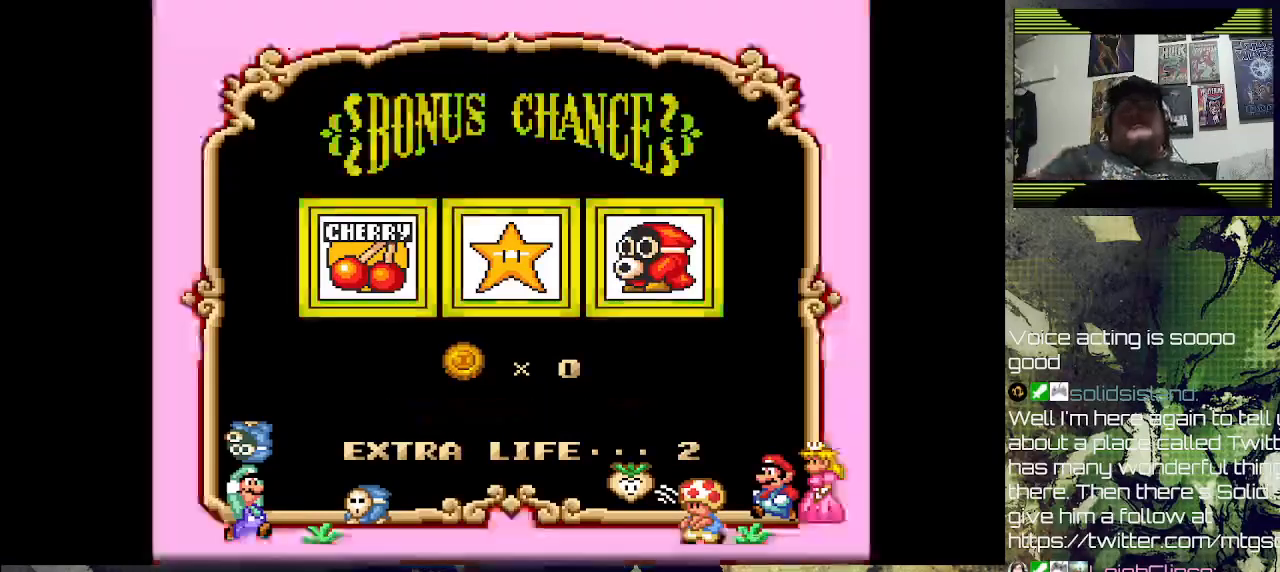
{"buttons": [], "left_stick": "center", "right_stick": "center", "events": [[33, "CROSS", "down"], [167, "CROSS", "up"]]}
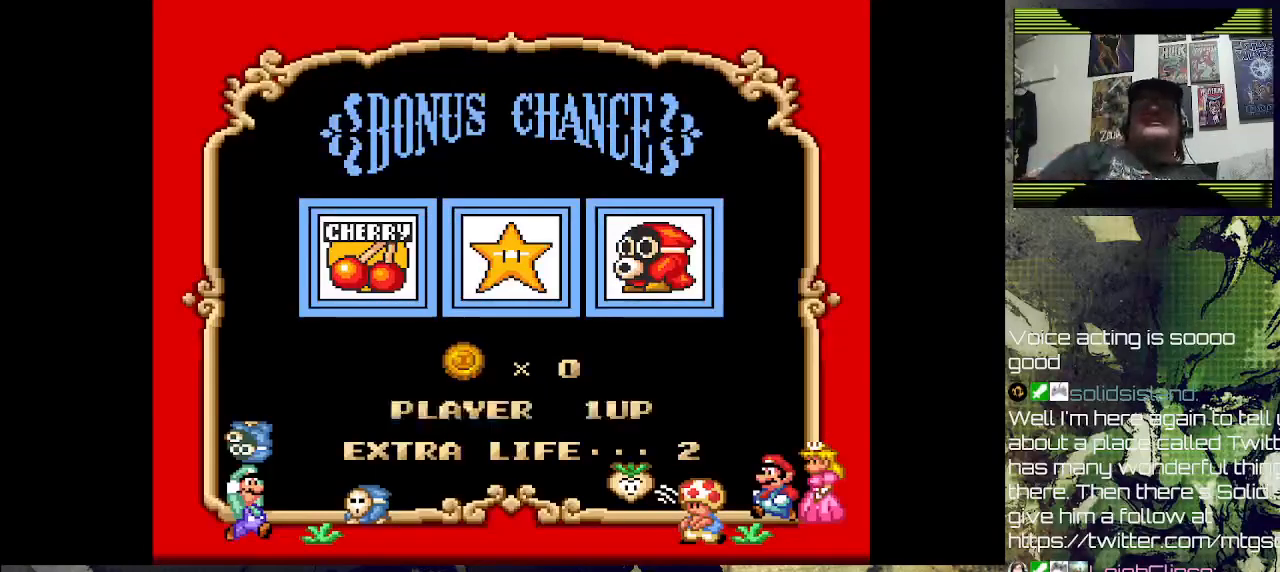
{"buttons": [], "left_stick": "center", "right_stick": "center", "events": [[233, "CROSS", "down"], [333, "CROSS", "up"]]}
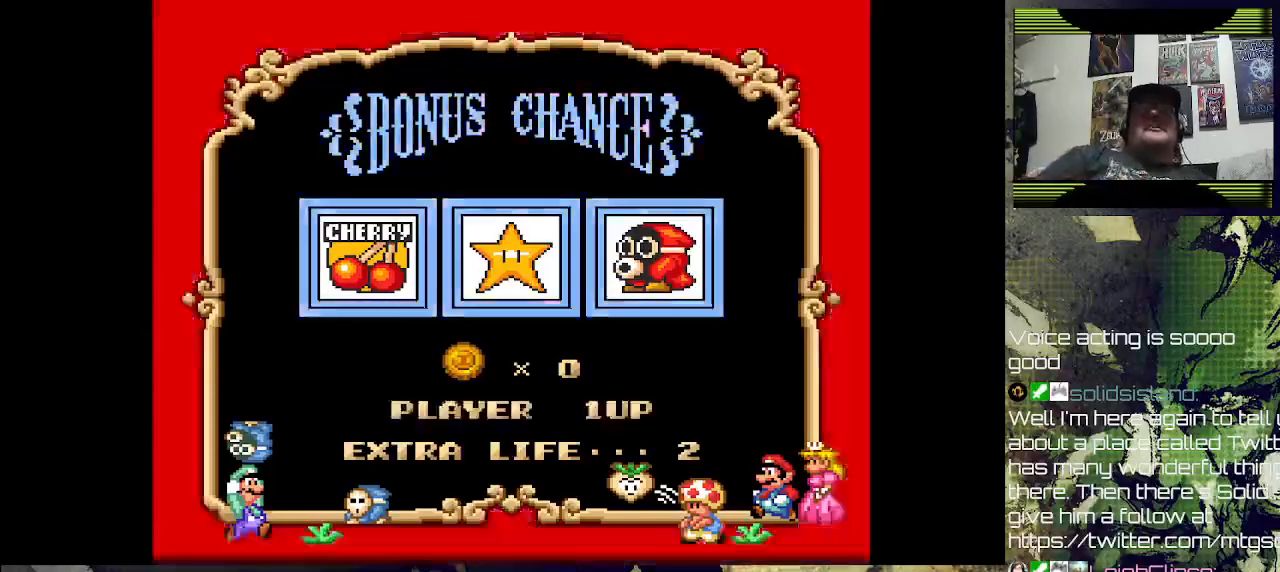
{"buttons": [], "left_stick": "center", "right_stick": "center", "events": []}
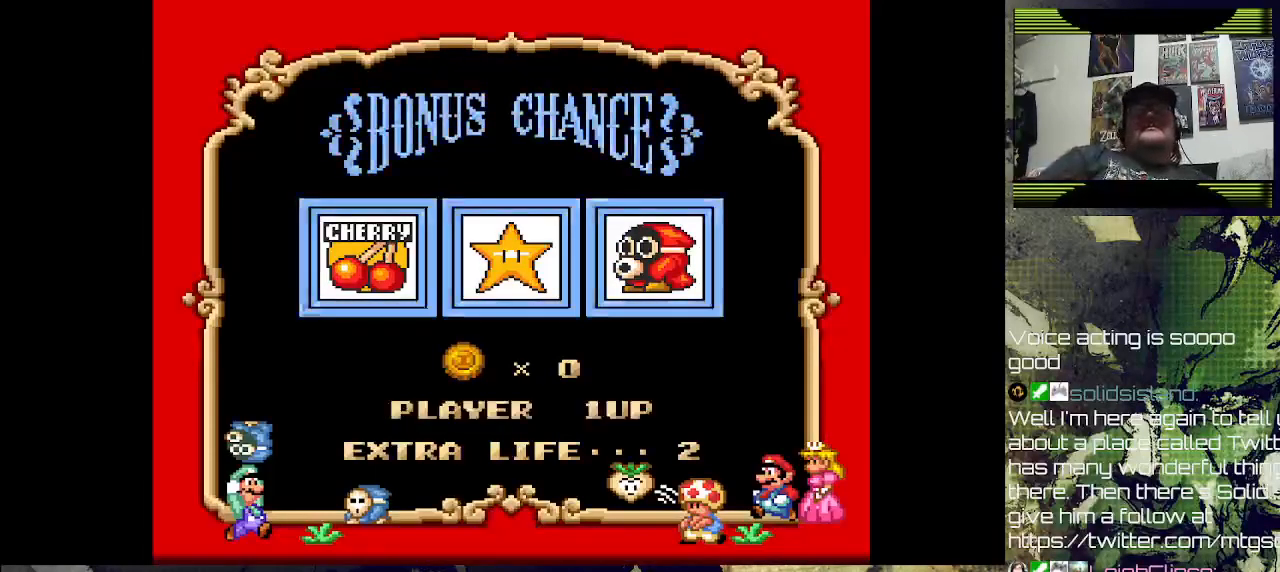
{"buttons": [], "left_stick": "center", "right_stick": "center", "events": [[200, "CROSS", "down"], [300, "CROSS", "up"]]}
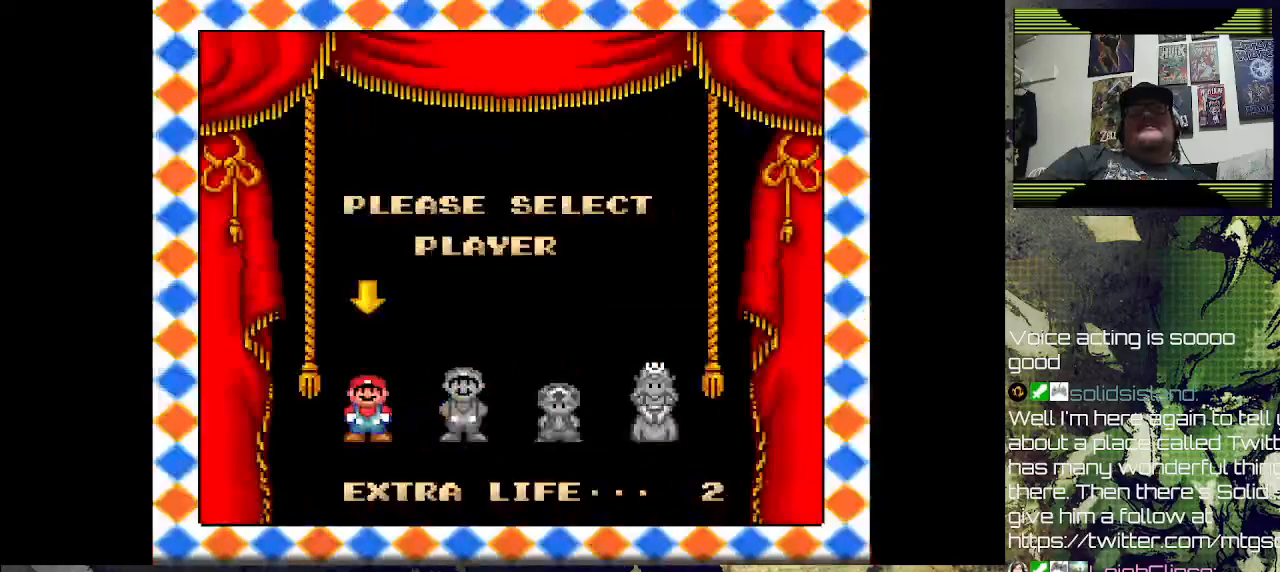
{"buttons": [], "left_stick": "center", "right_stick": "center", "events": [[300, "CROSS", "down"], [433, "CROSS", "up"]]}
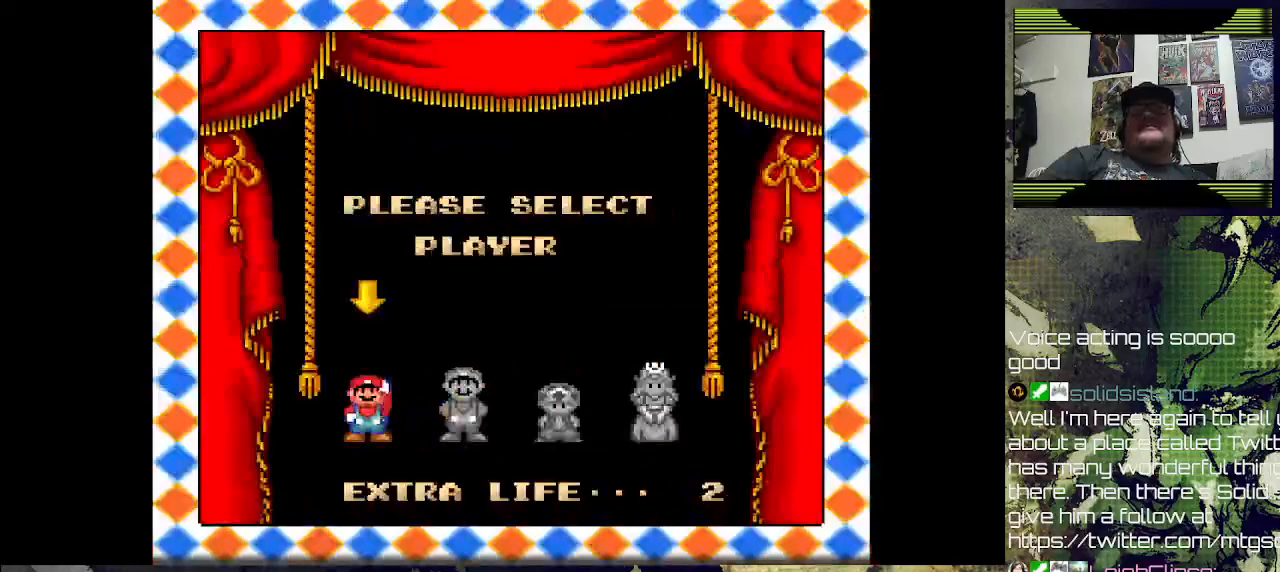
{"buttons": [], "left_stick": "center", "right_stick": "center", "events": []}
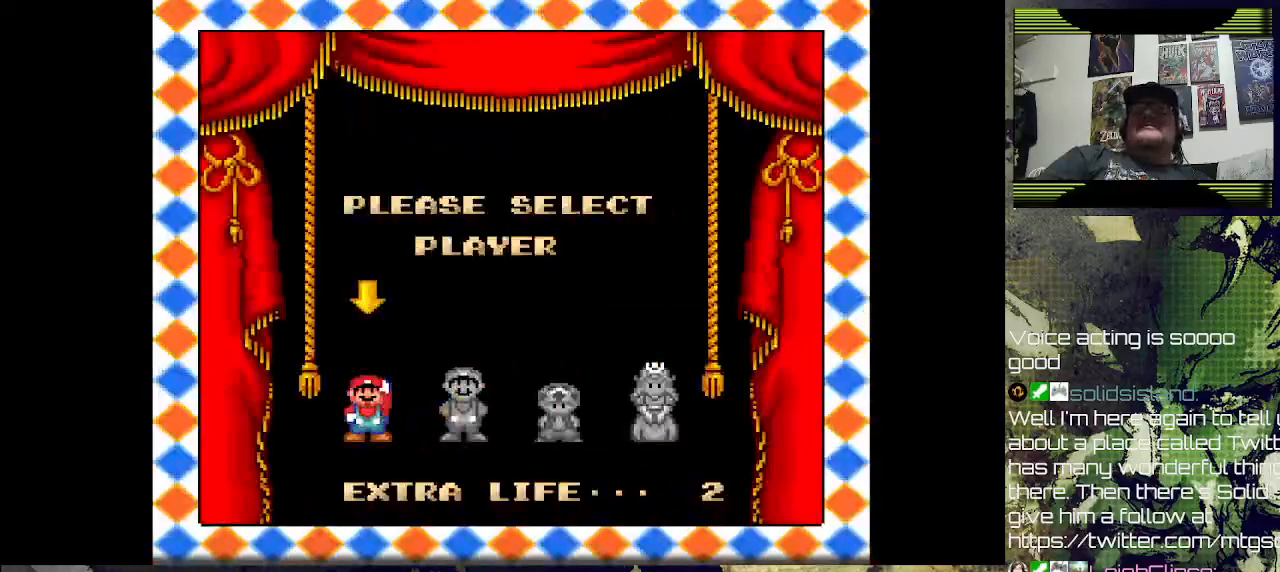
{"buttons": [], "left_stick": "center", "right_stick": "center", "events": []}
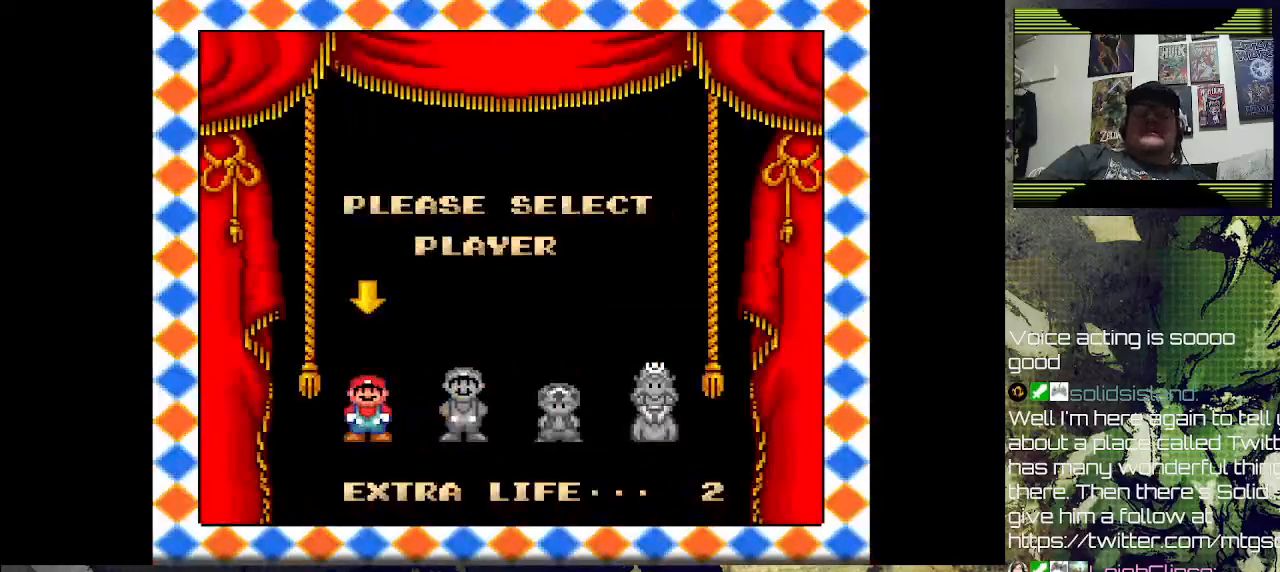
{"buttons": [], "left_stick": "center", "right_stick": "center", "events": []}
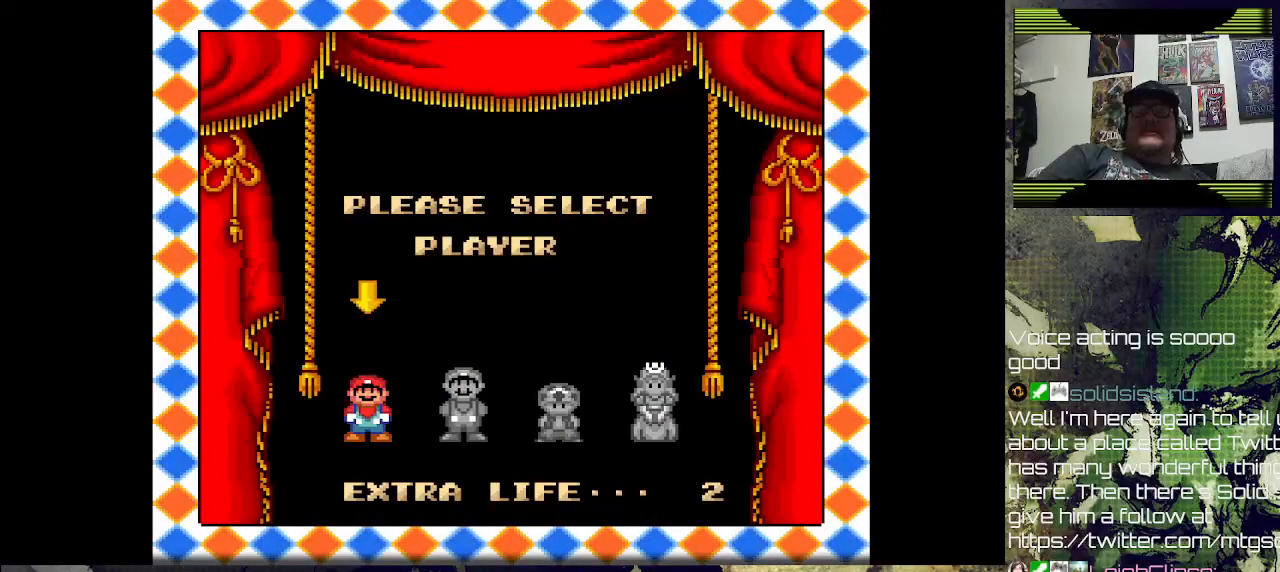
{"buttons": [], "left_stick": "center", "right_stick": "center", "events": []}
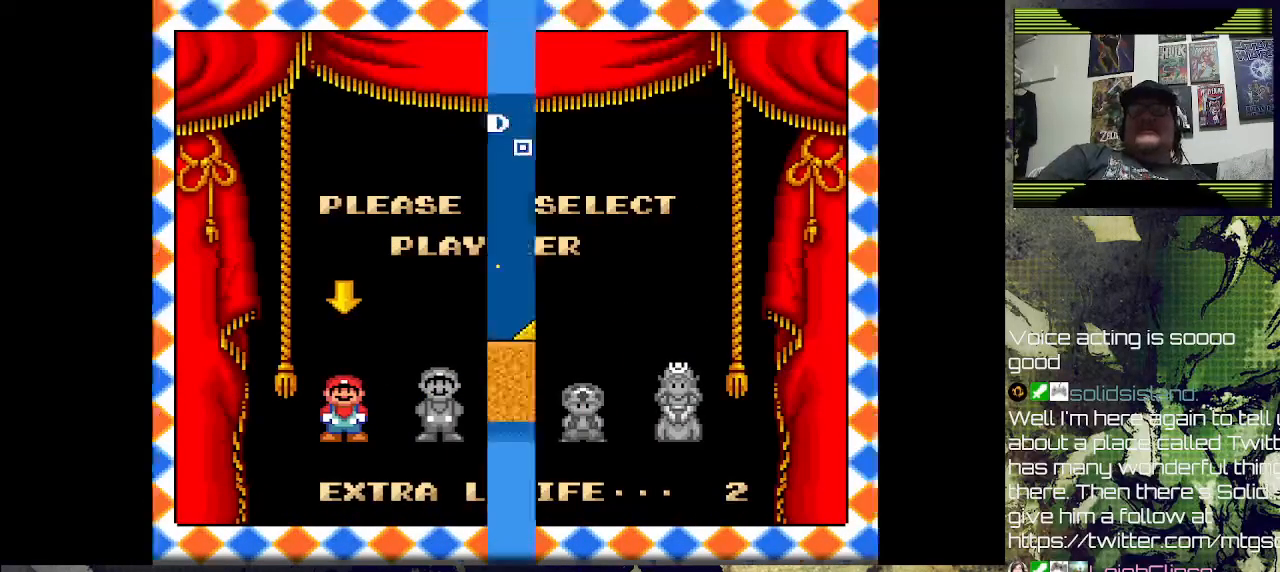
{"buttons": [], "left_stick": "center", "right_stick": "center", "events": []}
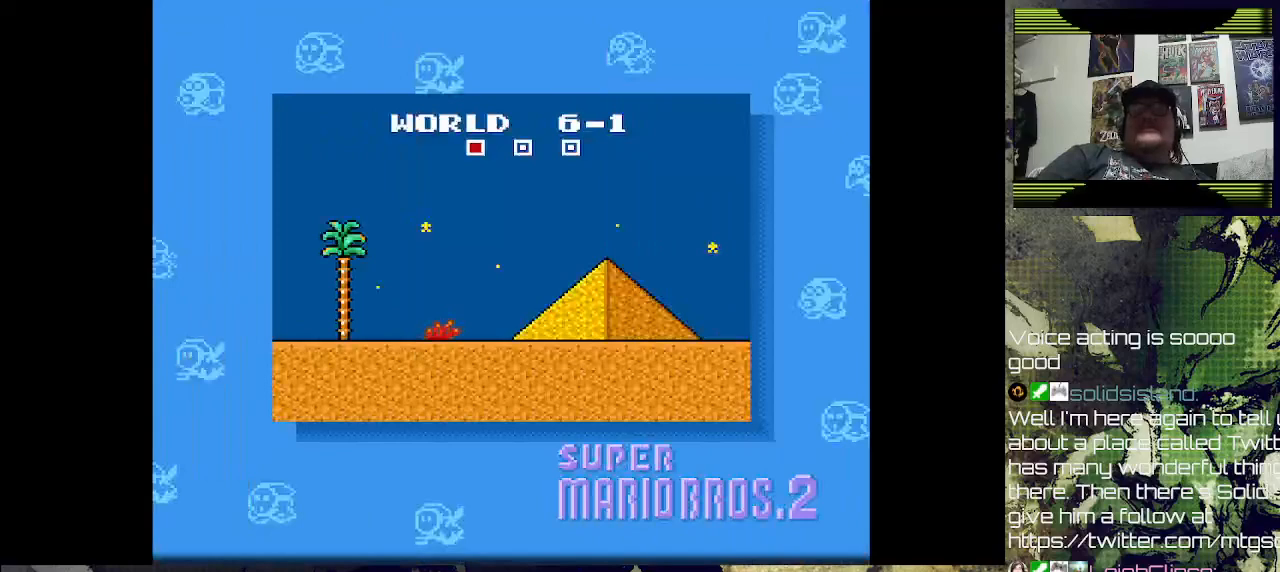
{"buttons": [], "left_stick": "center", "right_stick": "center", "events": [[267, "CROSS", "down"], [467, "CROSS", "up"]]}
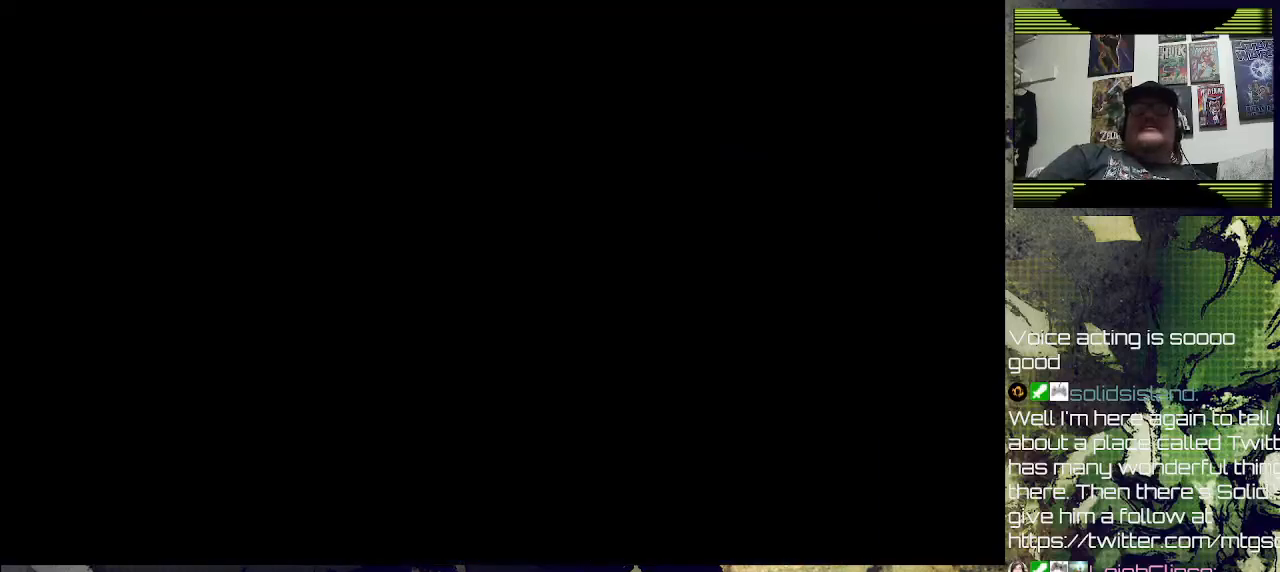
{"buttons": [], "left_stick": "center", "right_stick": "center", "events": []}
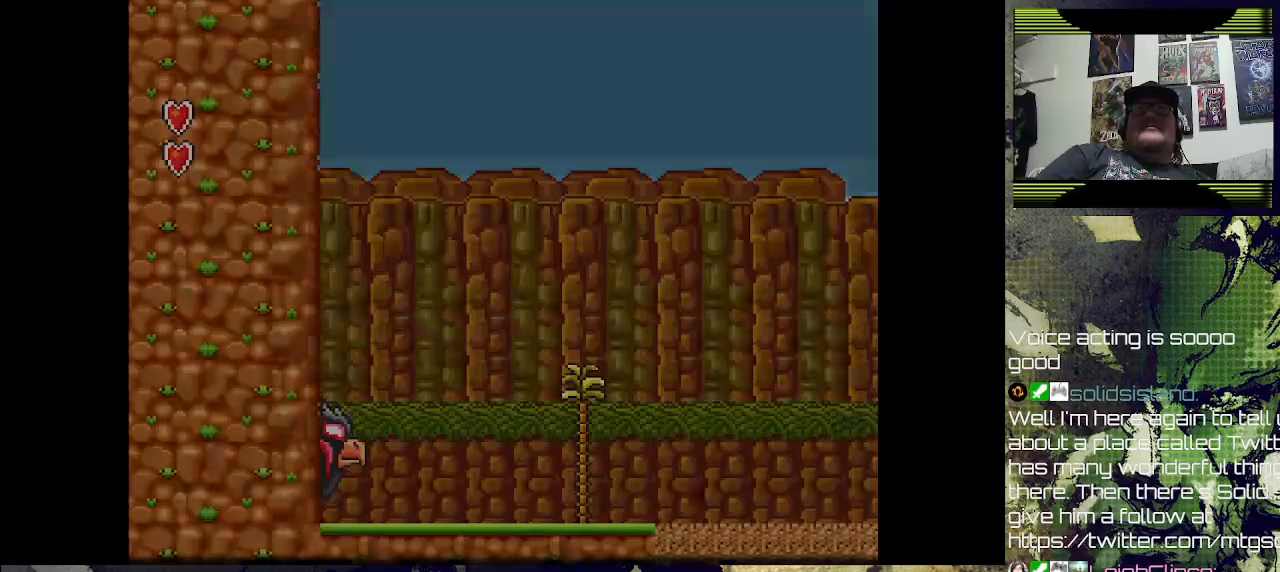
{"buttons": ["SQUARE", "DPAD_RIGHT"], "left_stick": "center", "right_stick": "center", "events": [[167, "SQUARE", "down"], [267, "DPAD_RIGHT", "down"]]}
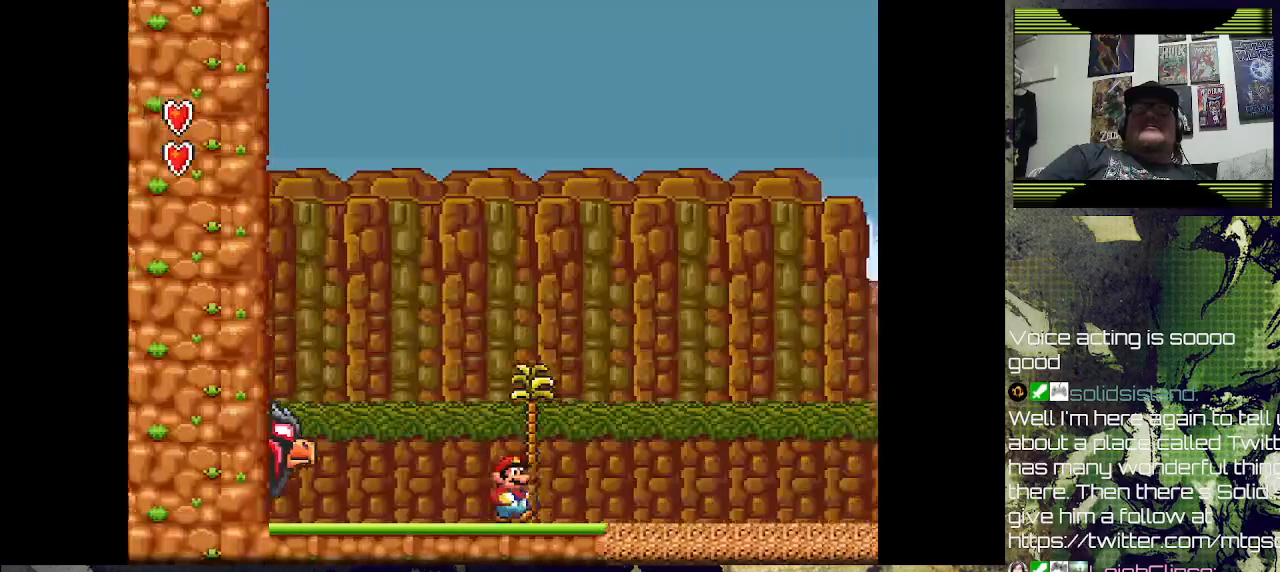
{"buttons": ["SQUARE"], "left_stick": "center", "right_stick": "center", "events": [[467, "DPAD_RIGHT", "up"]]}
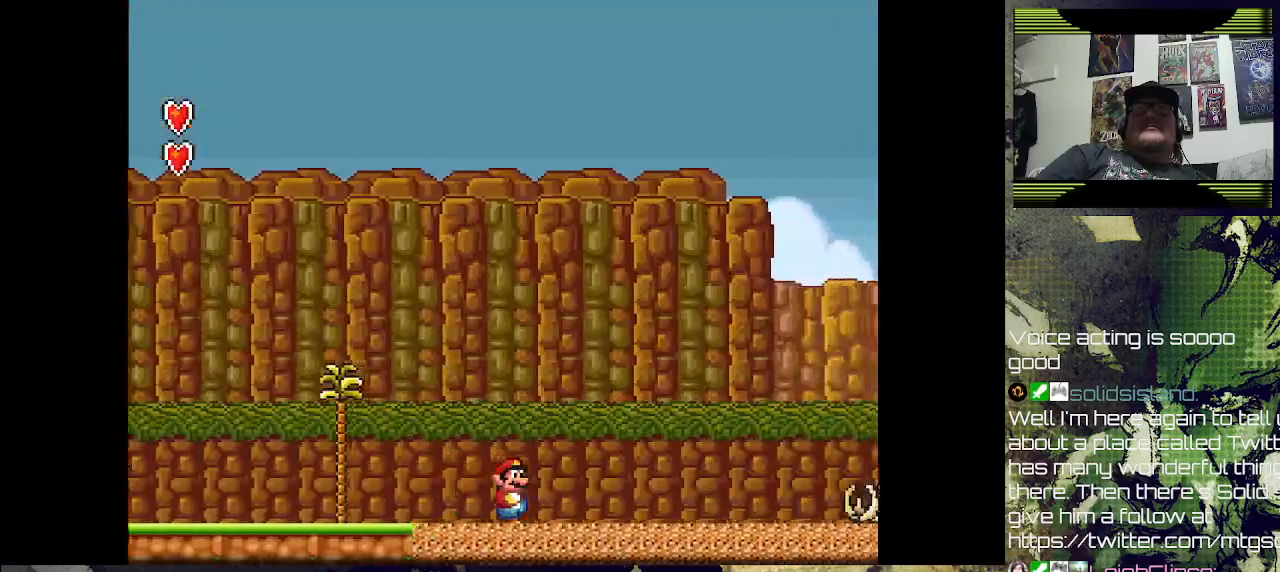
{"buttons": ["CROSS", "SQUARE", "DPAD_LEFT"], "left_stick": "center", "right_stick": "center", "events": [[267, "CROSS", "down"], [500, "DPAD_LEFT", "down"]]}
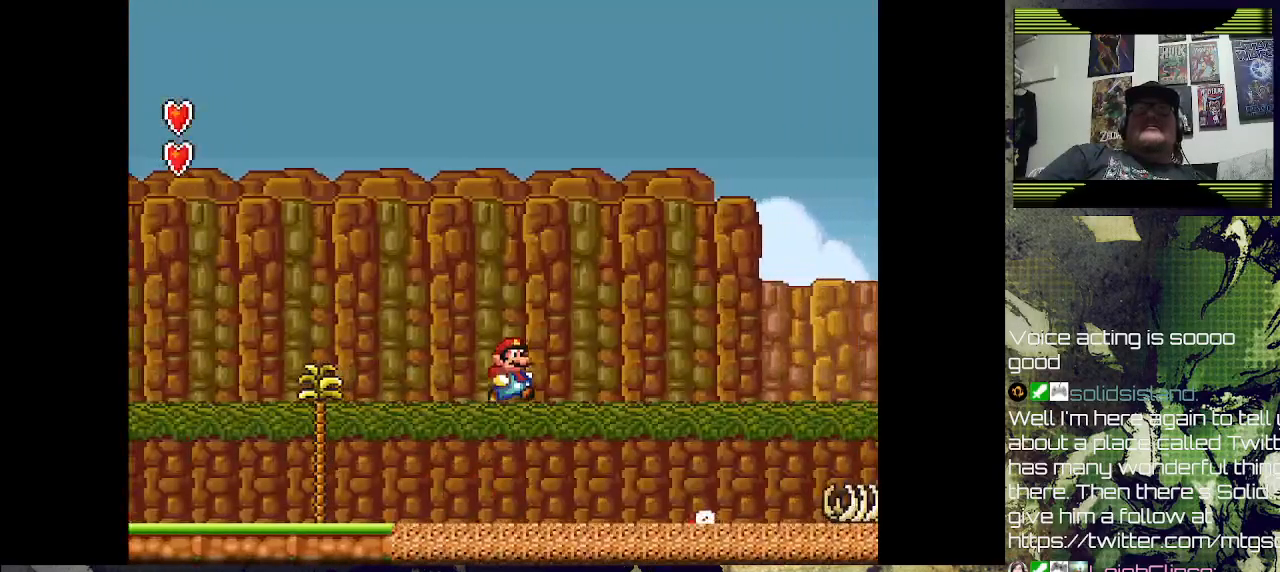
{"buttons": ["DPAD_RIGHT"], "left_stick": "center", "right_stick": "center", "events": [[33, "SQUARE", "up"], [100, "CROSS", "up"], [233, "DPAD_LEFT", "up"], [300, "DPAD_RIGHT", "down"]]}
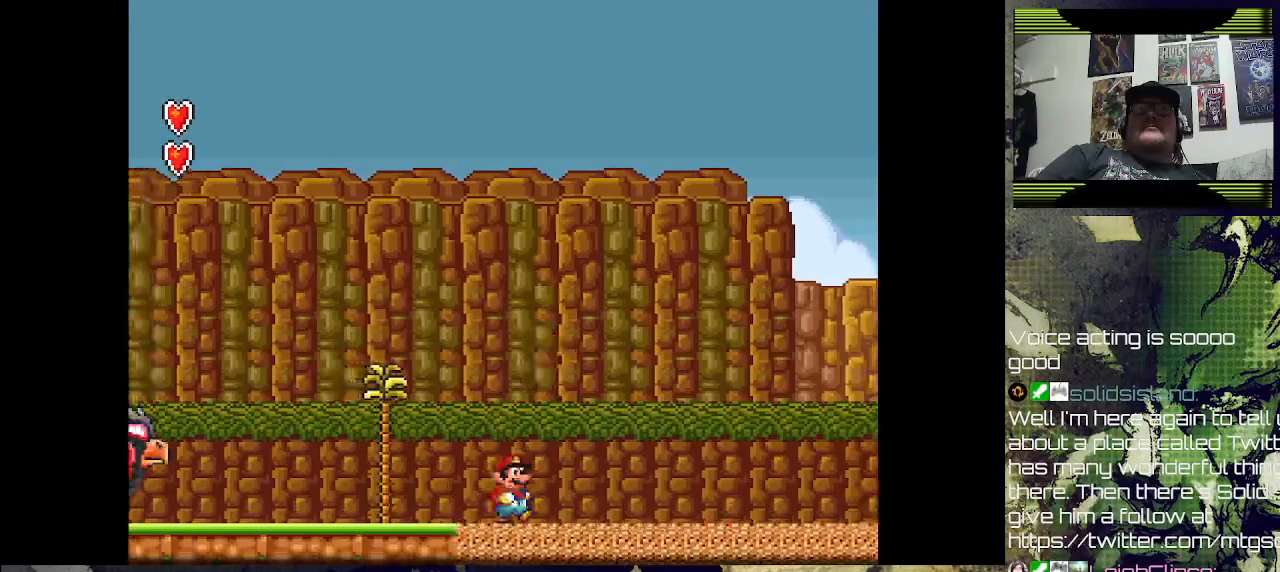
{"buttons": ["CROSS", "DPAD_LEFT"], "left_stick": "center", "right_stick": "center", "events": [[300, "CROSS", "down"], [433, "DPAD_RIGHT", "up"], [467, "DPAD_LEFT", "down"]]}
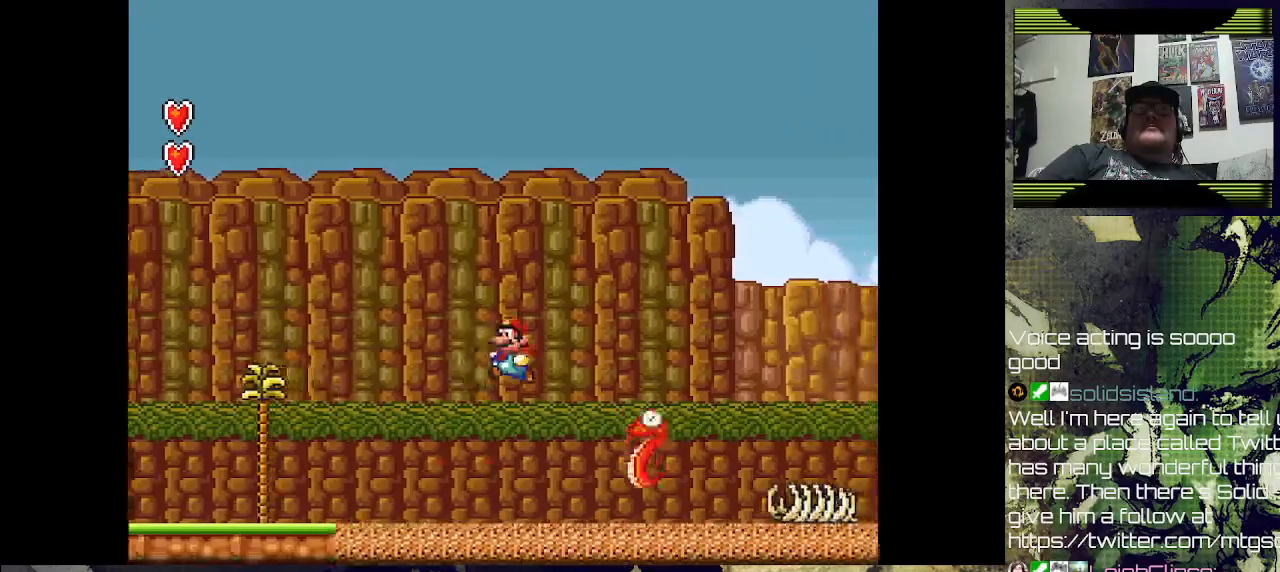
{"buttons": [], "left_stick": "center", "right_stick": "center", "events": [[33, "DPAD_DOWN", "down"], [33, "DPAD_LEFT", "up"], [67, "DPAD_DOWN", "up"], [100, "DPAD_DOWN", "down"], [133, "DPAD_DOWN", "up"], [133, "DPAD_LEFT", "down"], [333, "CROSS", "up"], [400, "DPAD_LEFT", "up"]]}
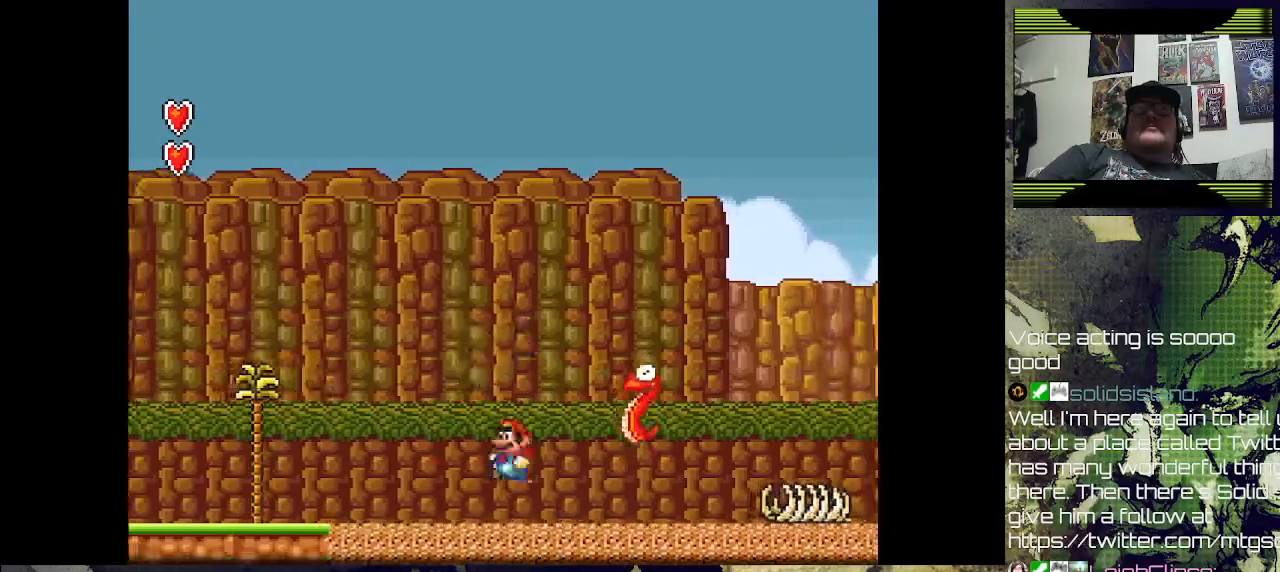
{"buttons": ["CROSS", "DPAD_RIGHT"], "left_stick": "center", "right_stick": "center", "events": [[100, "DPAD_RIGHT", "down"], [200, "CROSS", "down"]]}
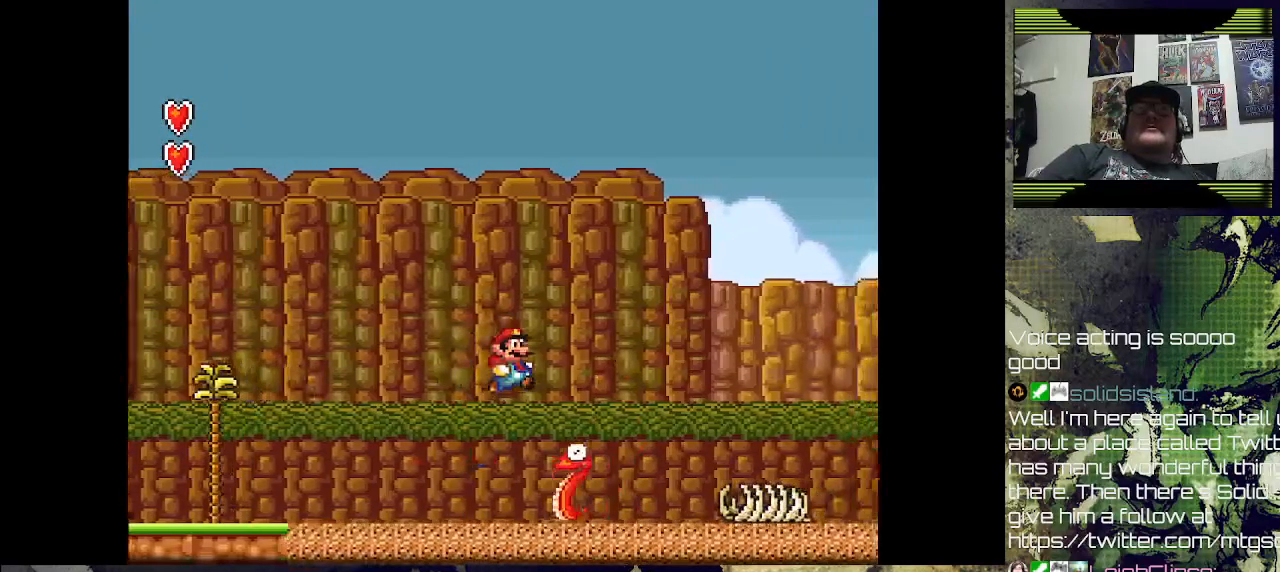
{"buttons": ["SQUARE", "DPAD_RIGHT"], "left_stick": "center", "right_stick": "center", "events": [[33, "DPAD_RIGHT", "up"], [133, "CROSS", "up"], [133, "DPAD_LEFT", "down"], [300, "SQUARE", "down"], [400, "DPAD_LEFT", "up"], [433, "DPAD_RIGHT", "down"]]}
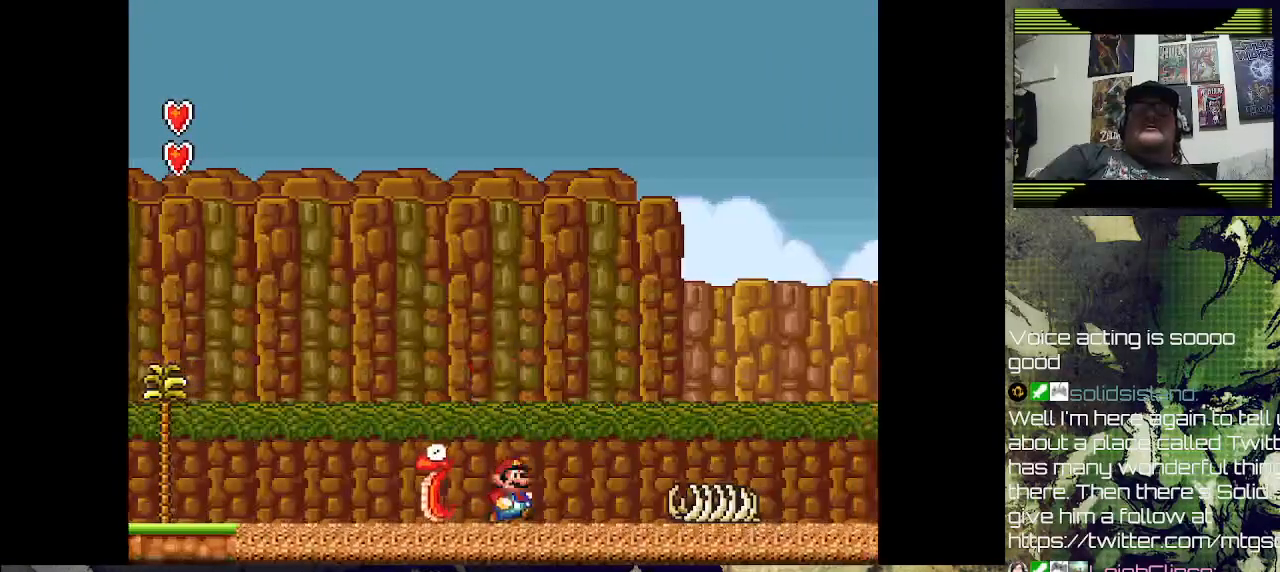
{"buttons": [], "left_stick": "center", "right_stick": "center", "events": [[67, "SQUARE", "up"], [167, "CROSS", "down"], [467, "DPAD_RIGHT", "up"], [500, "CROSS", "up"]]}